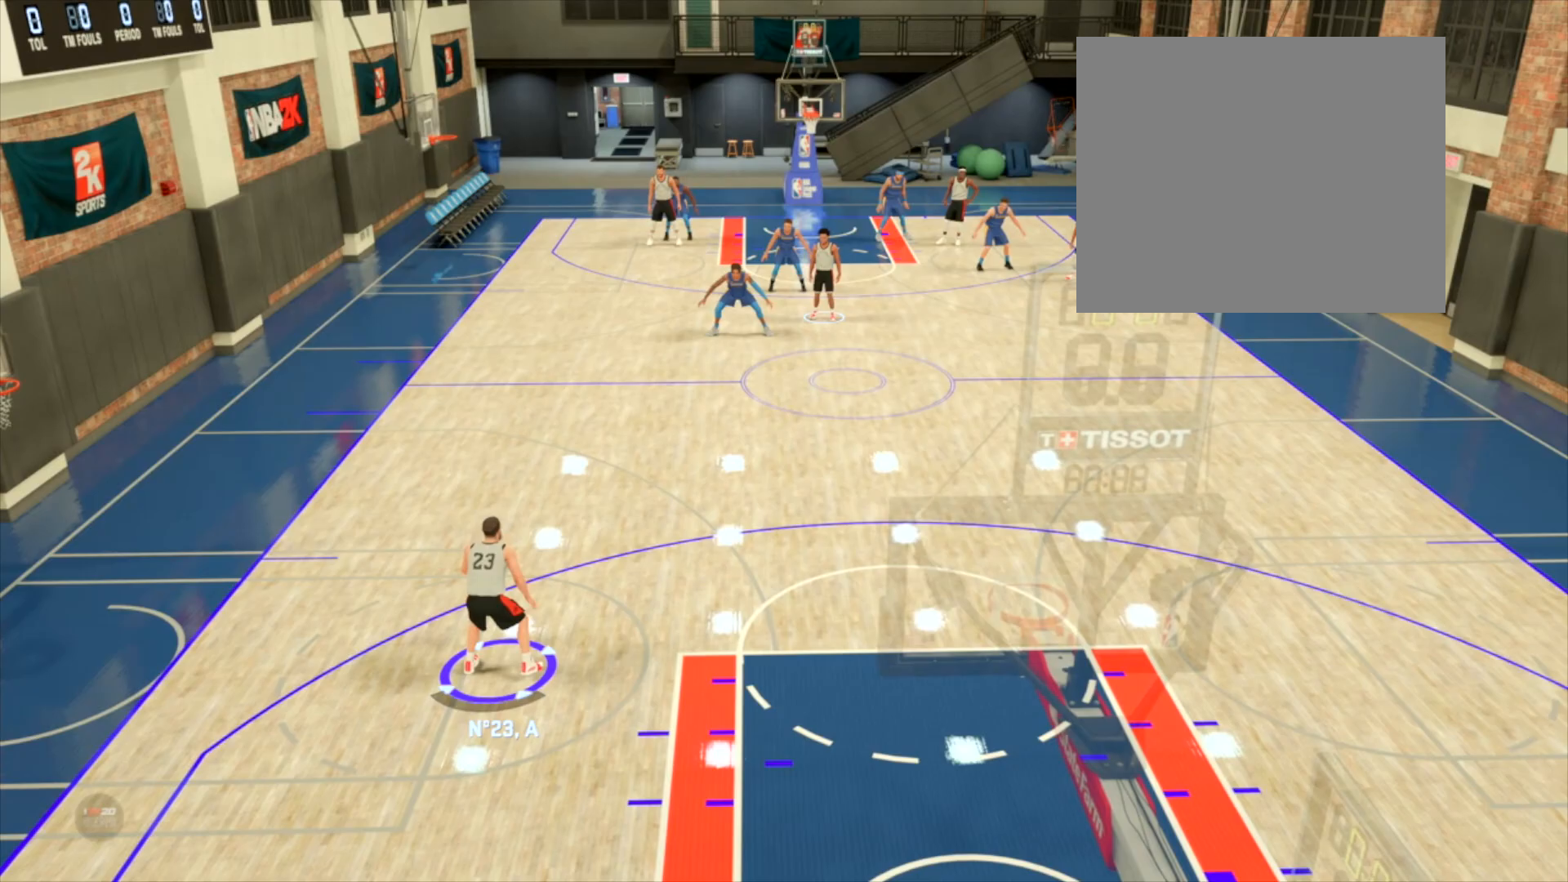
Gameplay with a controller (PlayStation layout); each line is a JSON object with the inputs held at the frame after it. "events" lists button and stick changes between this image and that frame as [ms after this image, input, new state], when the widget could be followed in between.
{"buttons": ["R2"], "left_stick": "center", "right_stick": "center", "events": []}
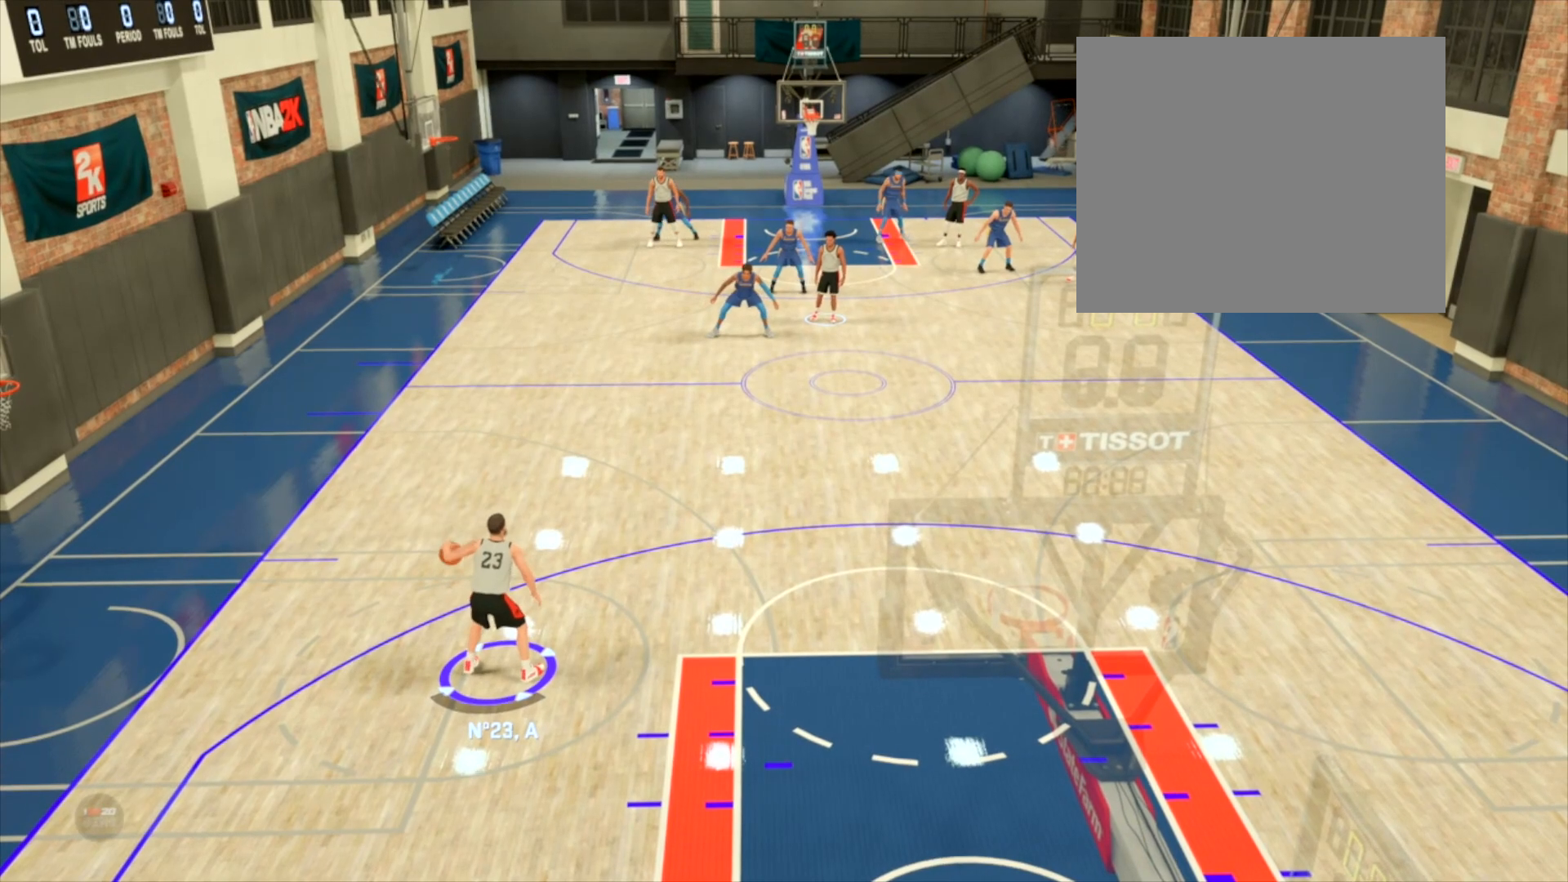
{"buttons": ["R2"], "left_stick": "center", "right_stick": "center", "events": []}
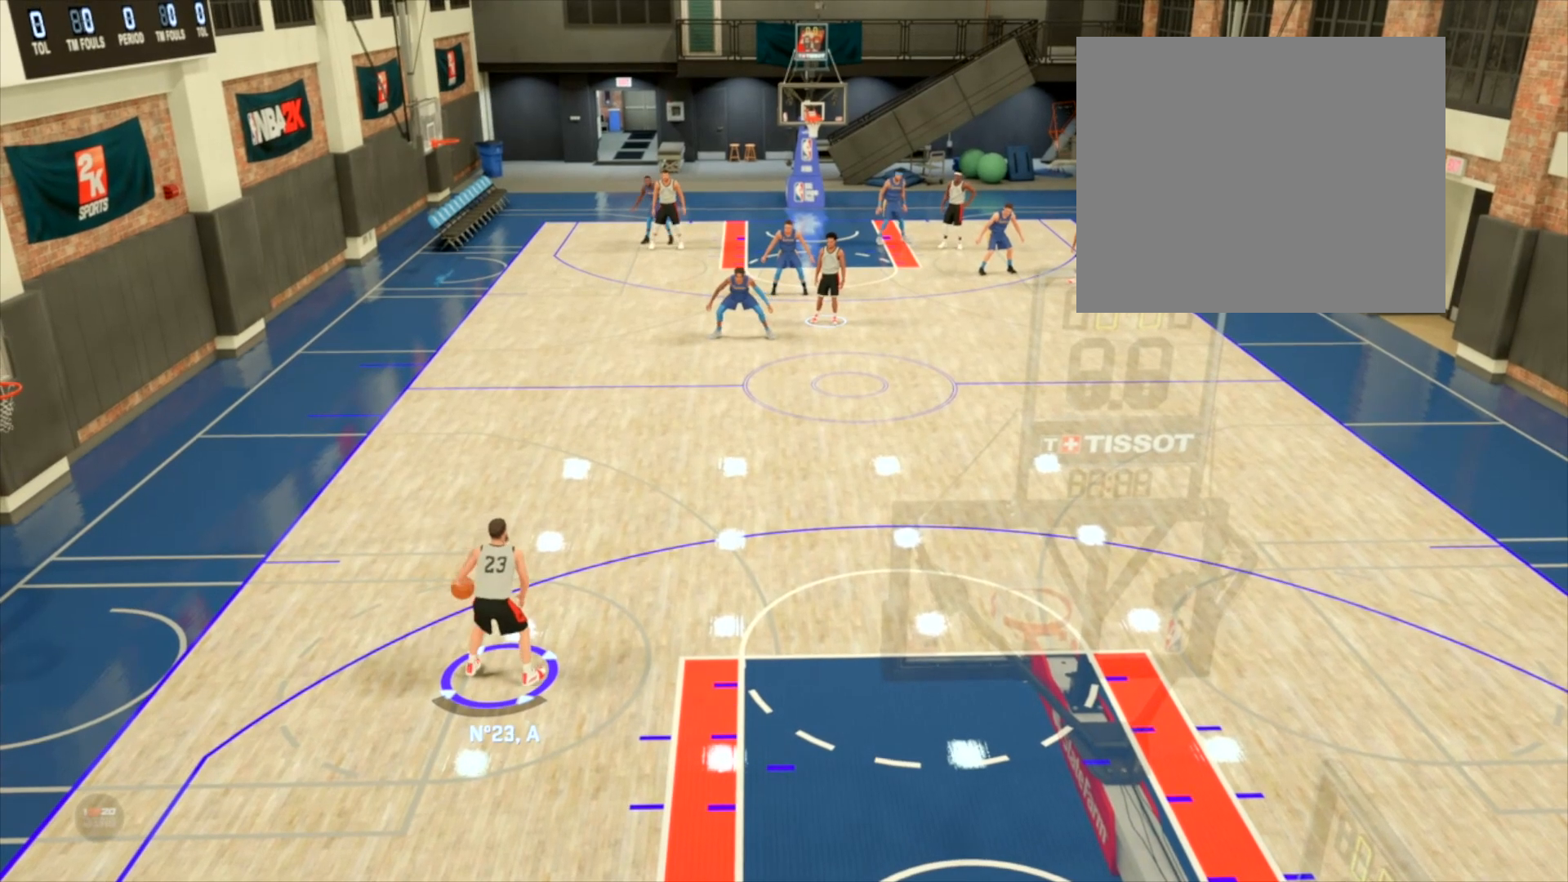
{"buttons": ["R2"], "left_stick": "center", "right_stick": "center", "events": []}
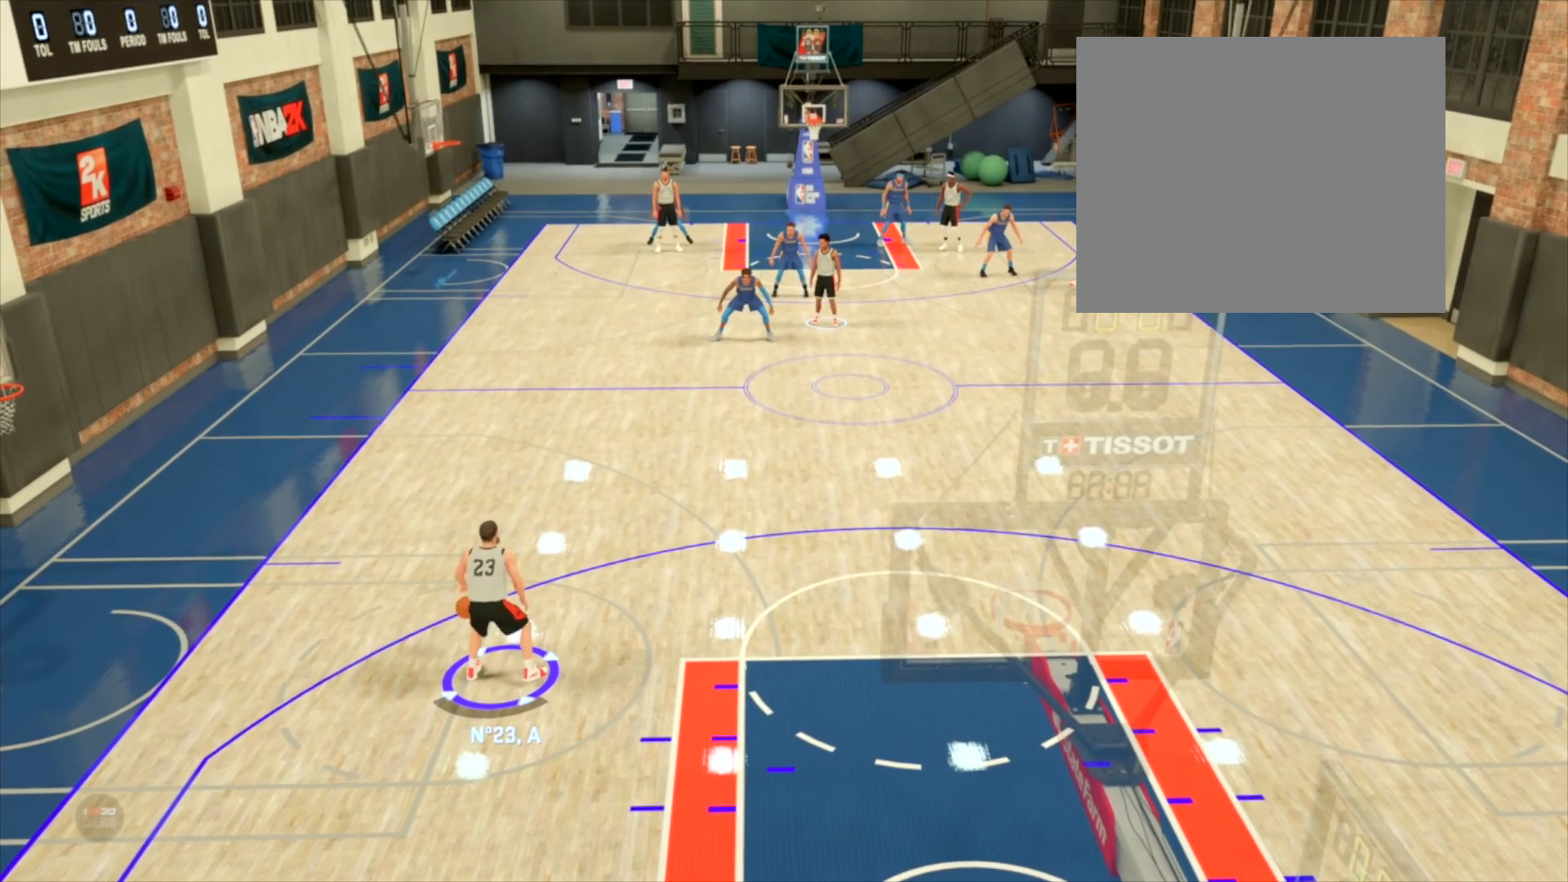
{"buttons": ["R2"], "left_stick": "center", "right_stick": "center", "events": []}
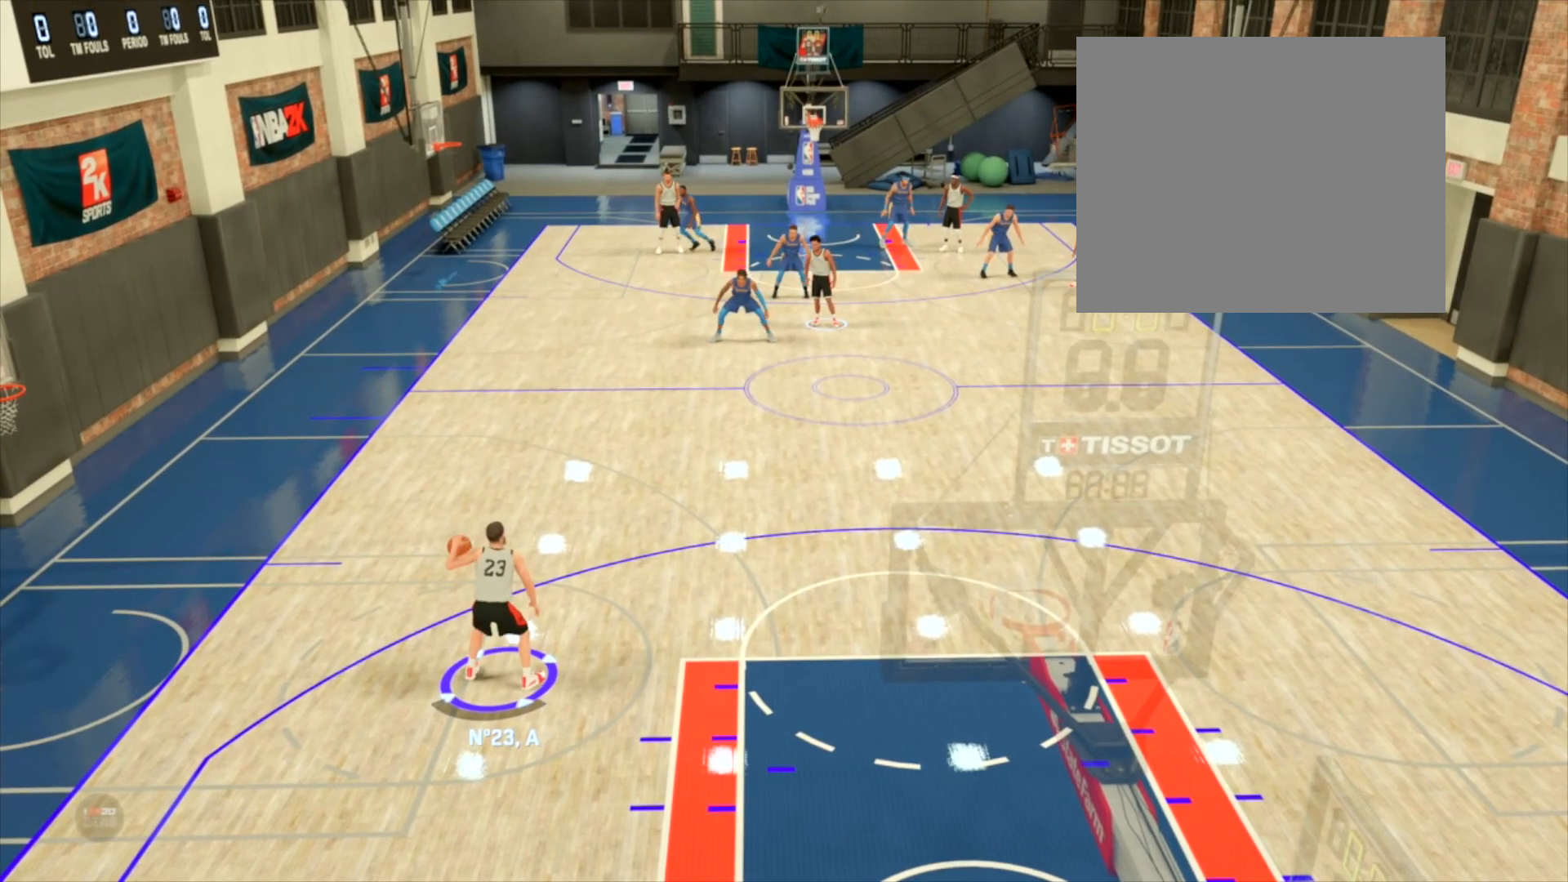
{"buttons": ["R2"], "left_stick": "center", "right_stick": "center", "events": []}
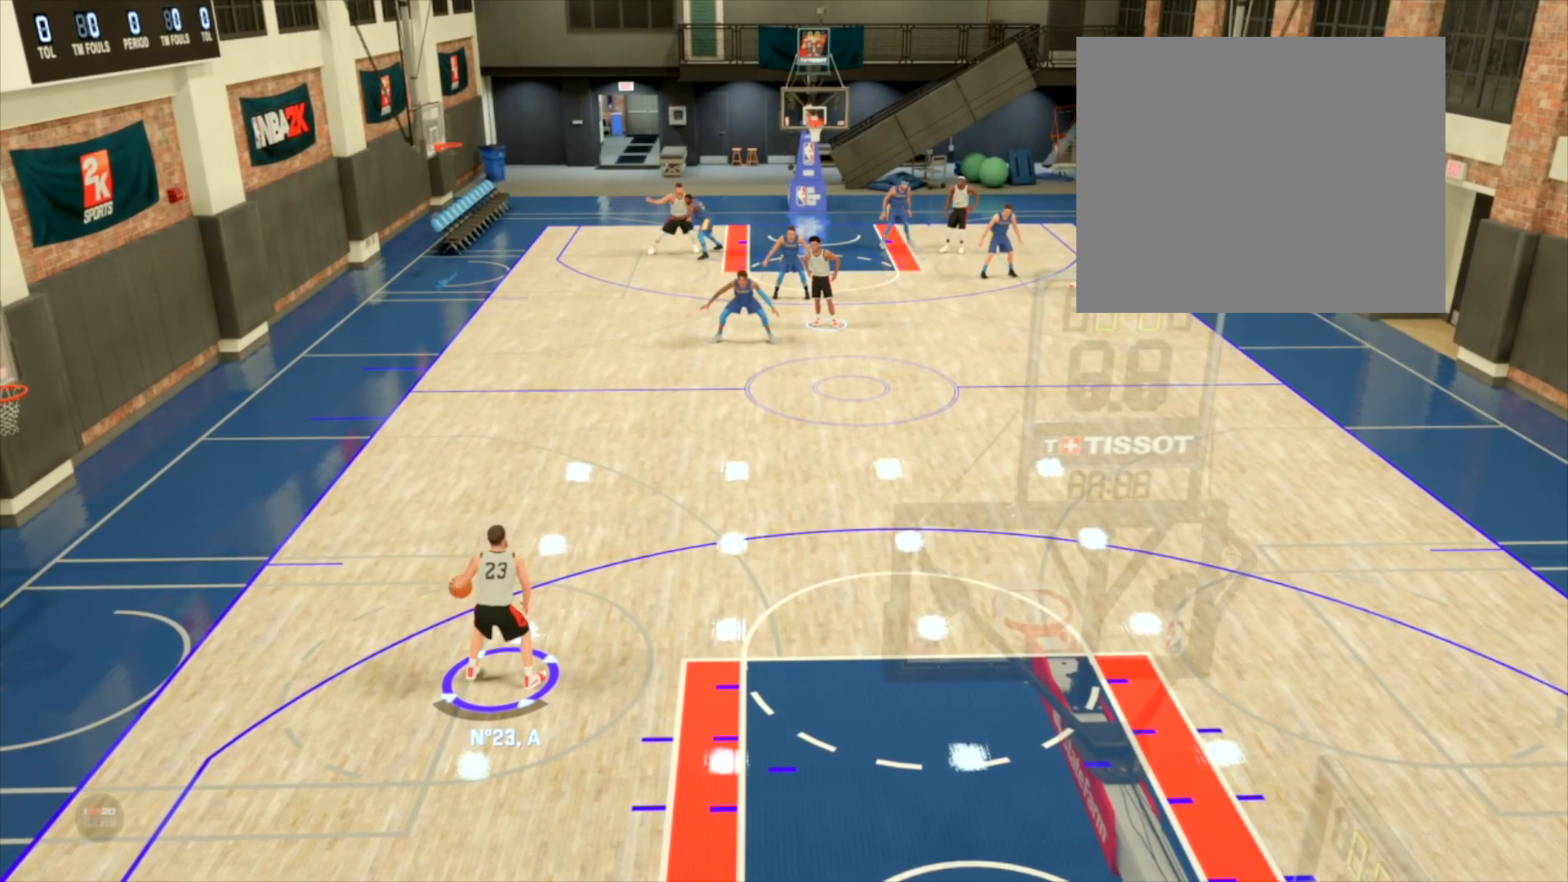
{"buttons": [], "left_stick": "center", "right_stick": "center", "events": [[133, "R2", "up"]]}